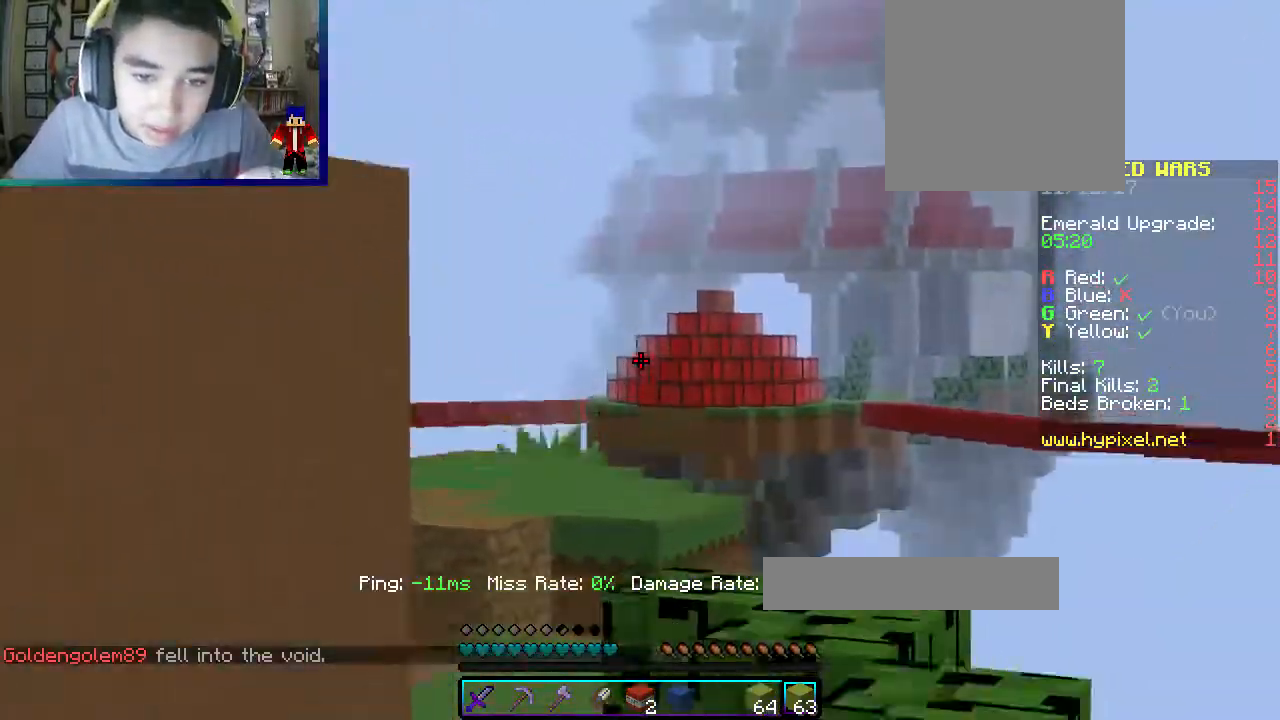
Gameplay with keyboard and mouse; each line is a JSON object with the keys and mouse buttons held at the frame after it. "events" lists presses ("down") and releases ("up") of "a", "d", "s", "w", "mouse_left" and "mouse_right" between this image and that frame as [ms after this image, input, new state], when the widget could be followed in between. "mouse_left", "mouse_right" = the "left", "right" buttons of the "mouse" list. No other keys are recorded. Fast repeated clicks can show as one long hold. Mouse movement is not recorded.
{"keys": ["a", "w"], "mouse": [], "events": [[250, "mouse_left", "up"], [317, "d", "down"], [417, "a", "down"], [483, "d", "up"]]}
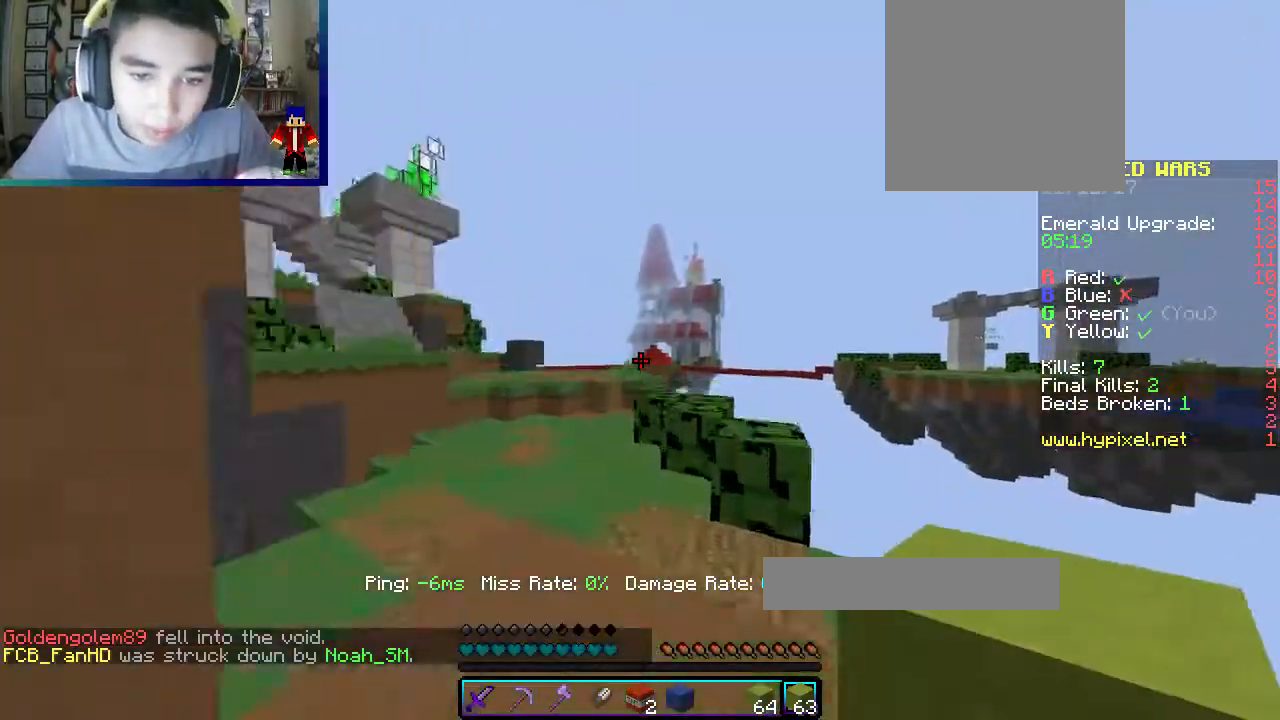
{"keys": ["a", "w"], "mouse": [], "events": []}
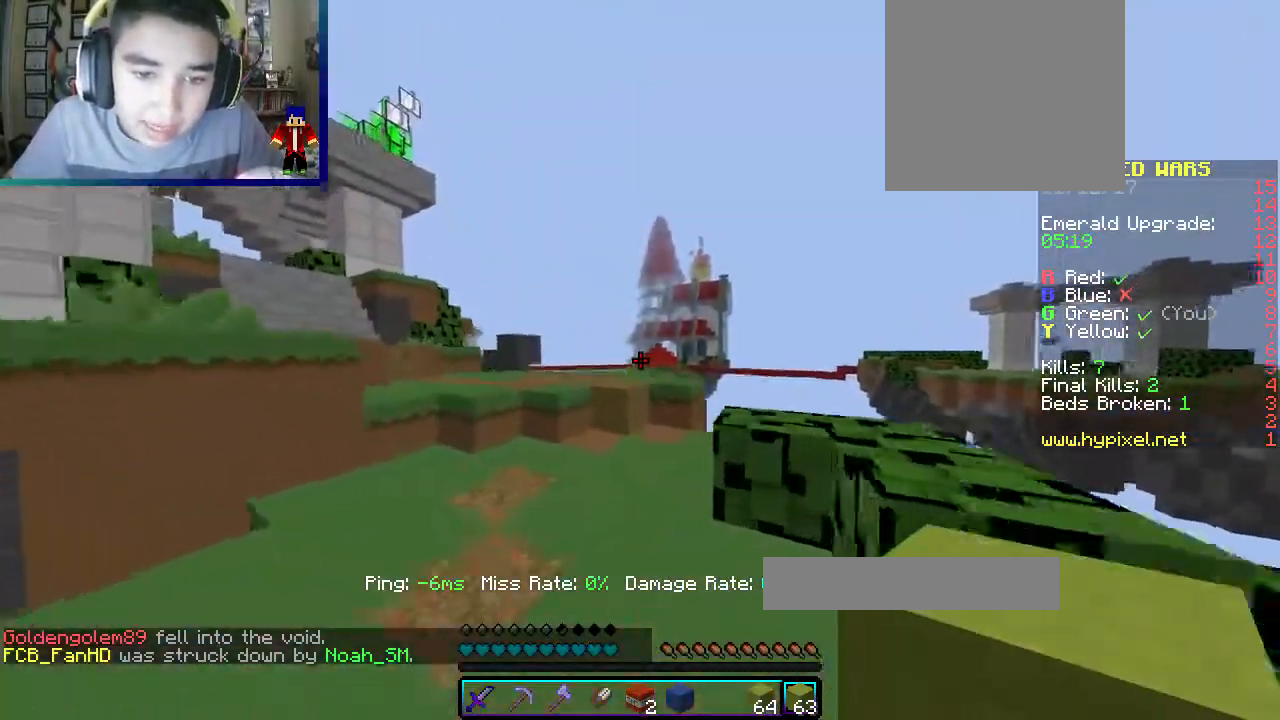
{"keys": ["w"], "mouse": [], "events": [[183, "a", "up"], [317, "a", "down"], [467, "a", "up"]]}
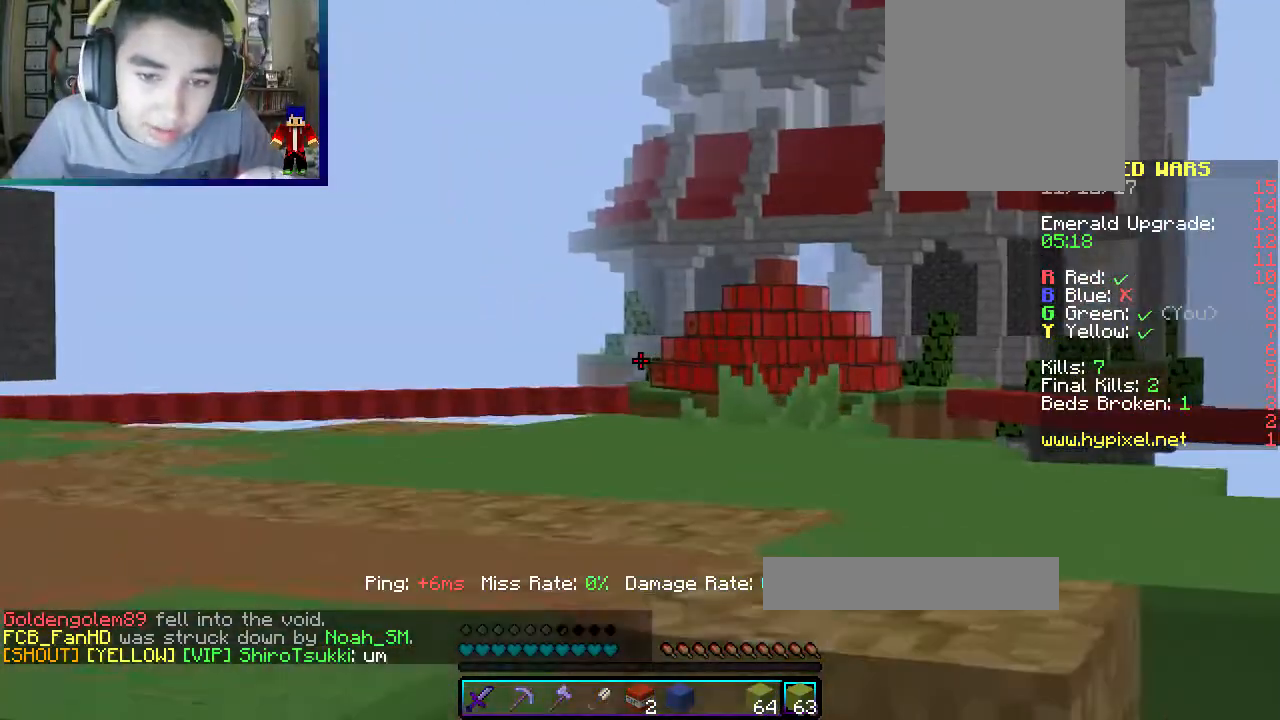
{"keys": ["a", "w"], "mouse": [], "events": [[167, "a", "down"]]}
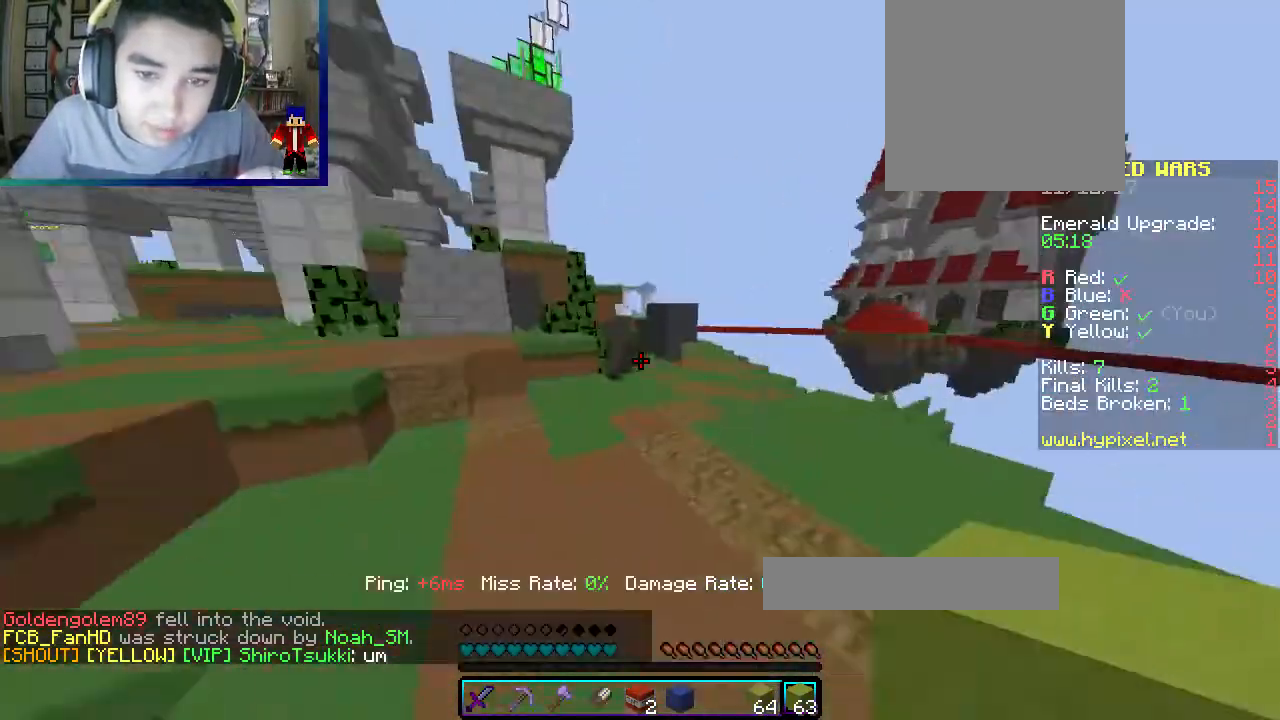
{"keys": ["w"], "mouse": [], "events": [[50, "a", "up"], [217, "a", "down"], [350, "a", "up"]]}
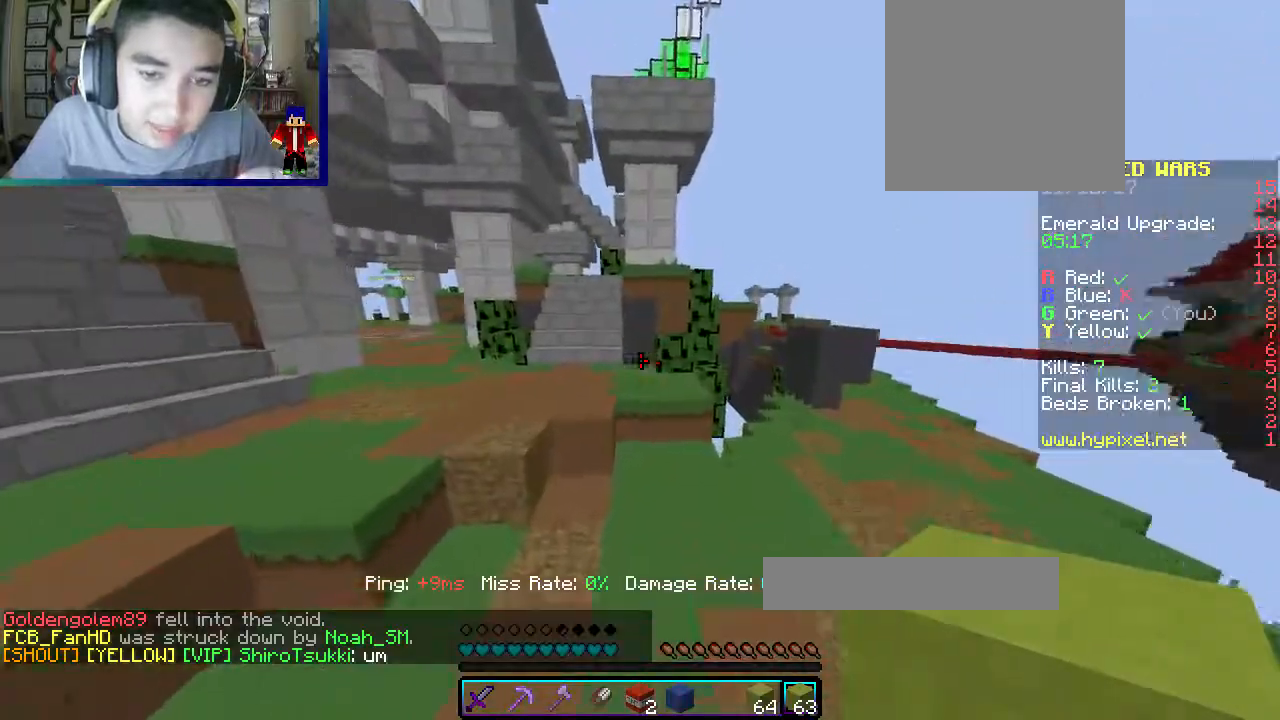
{"keys": ["w"], "mouse": [], "events": []}
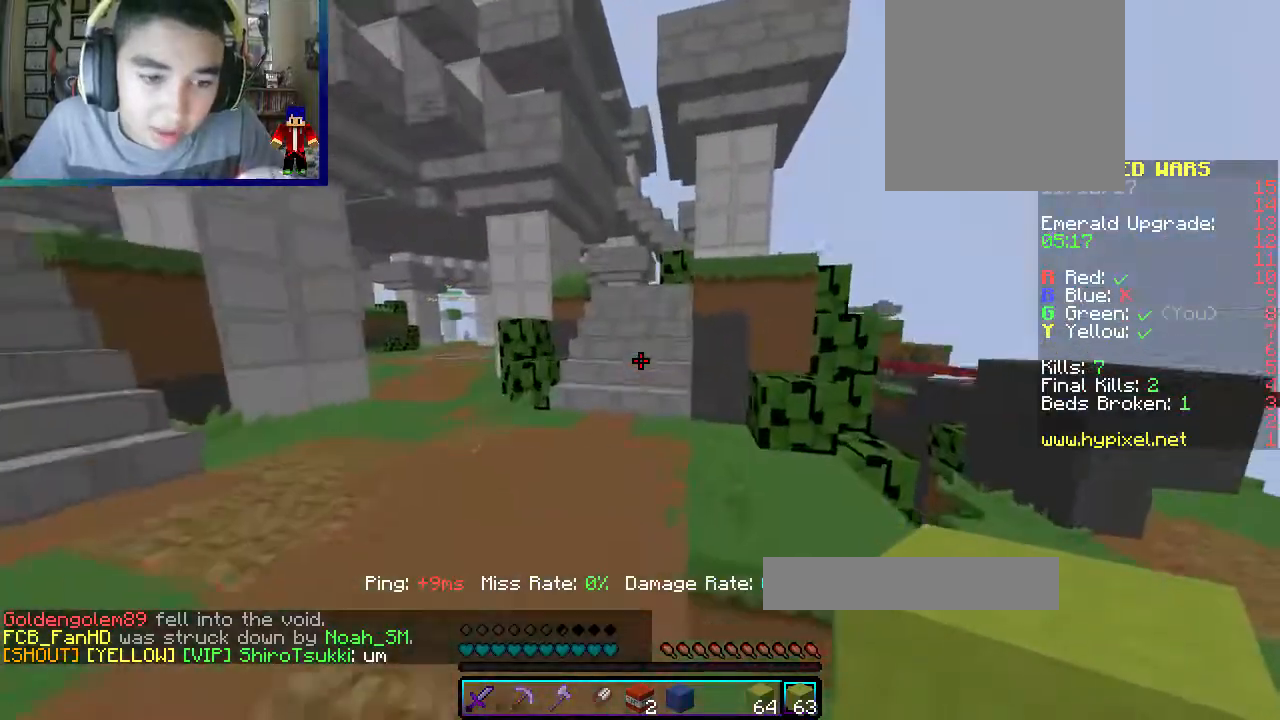
{"keys": ["w"], "mouse": ["left"], "events": [[133, "mouse_left", "down"]]}
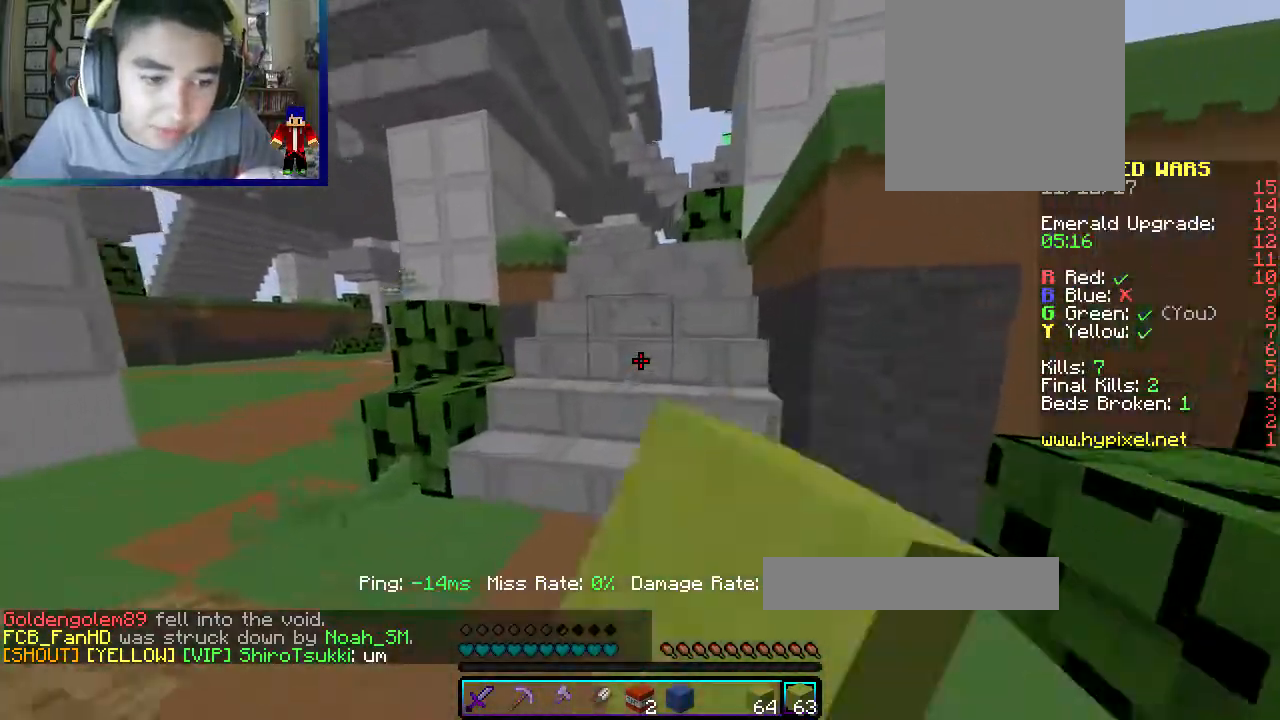
{"keys": ["w"], "mouse": [], "events": [[33, "mouse_left", "up"], [50, "mouse_left", "down"], [200, "mouse_left", "up"]]}
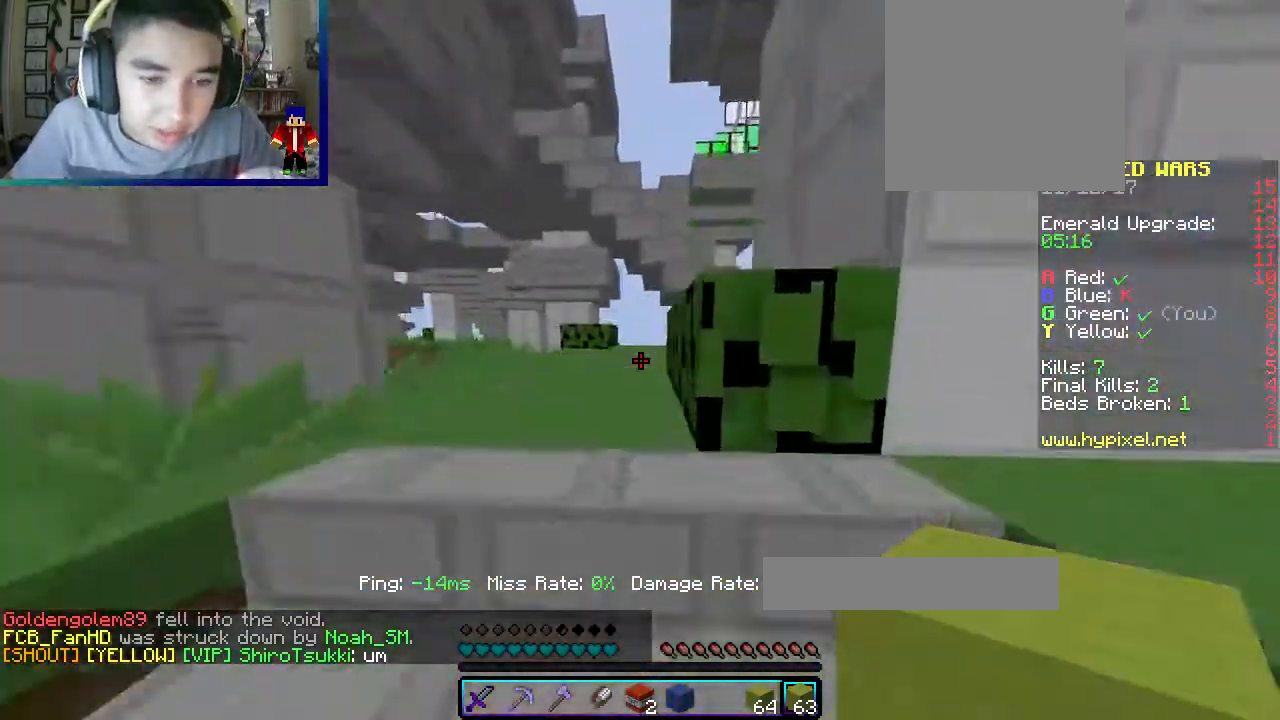
{"keys": ["w"], "mouse": [], "events": []}
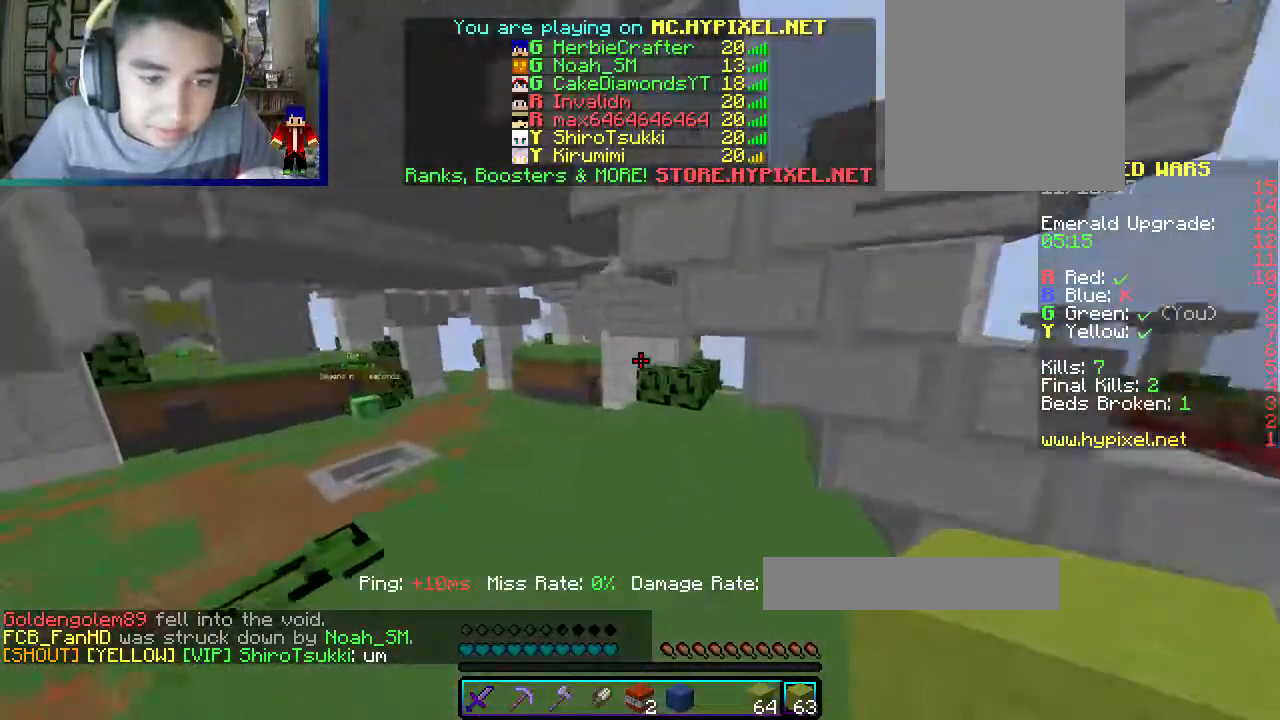
{"keys": ["w"], "mouse": [], "events": []}
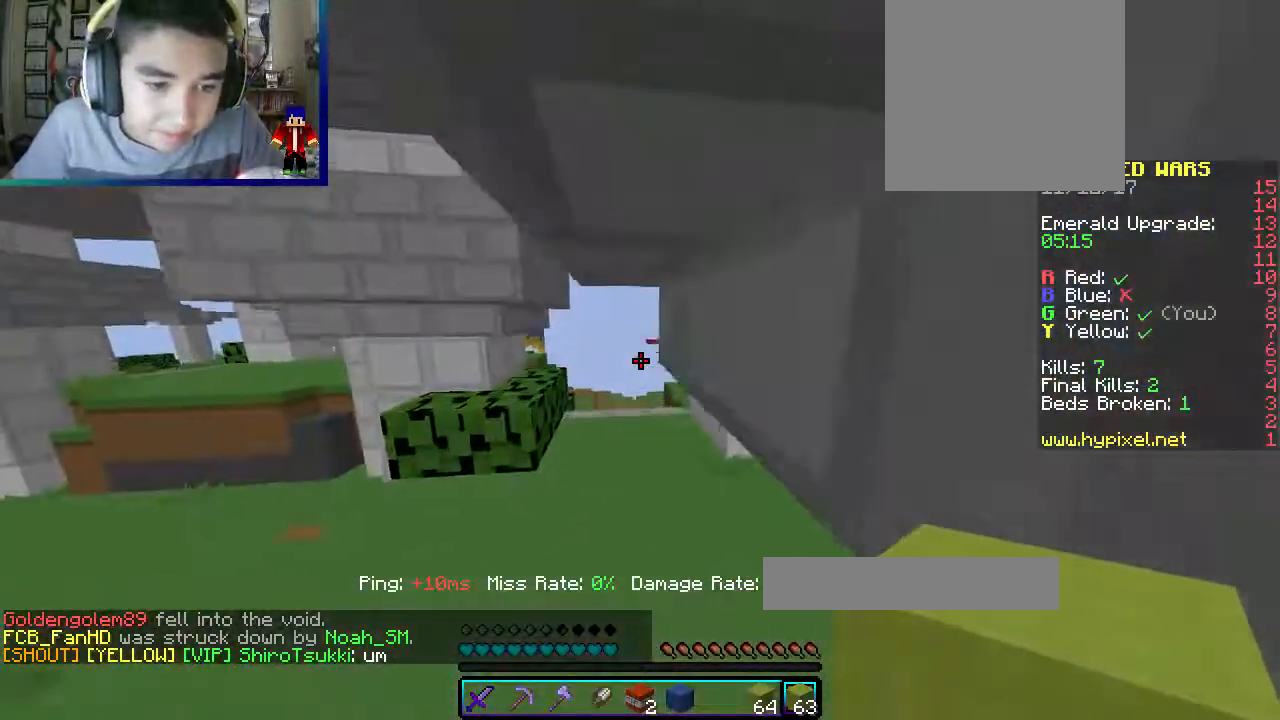
{"keys": ["w"], "mouse": [], "events": [[167, "d", "down"], [333, "d", "up"]]}
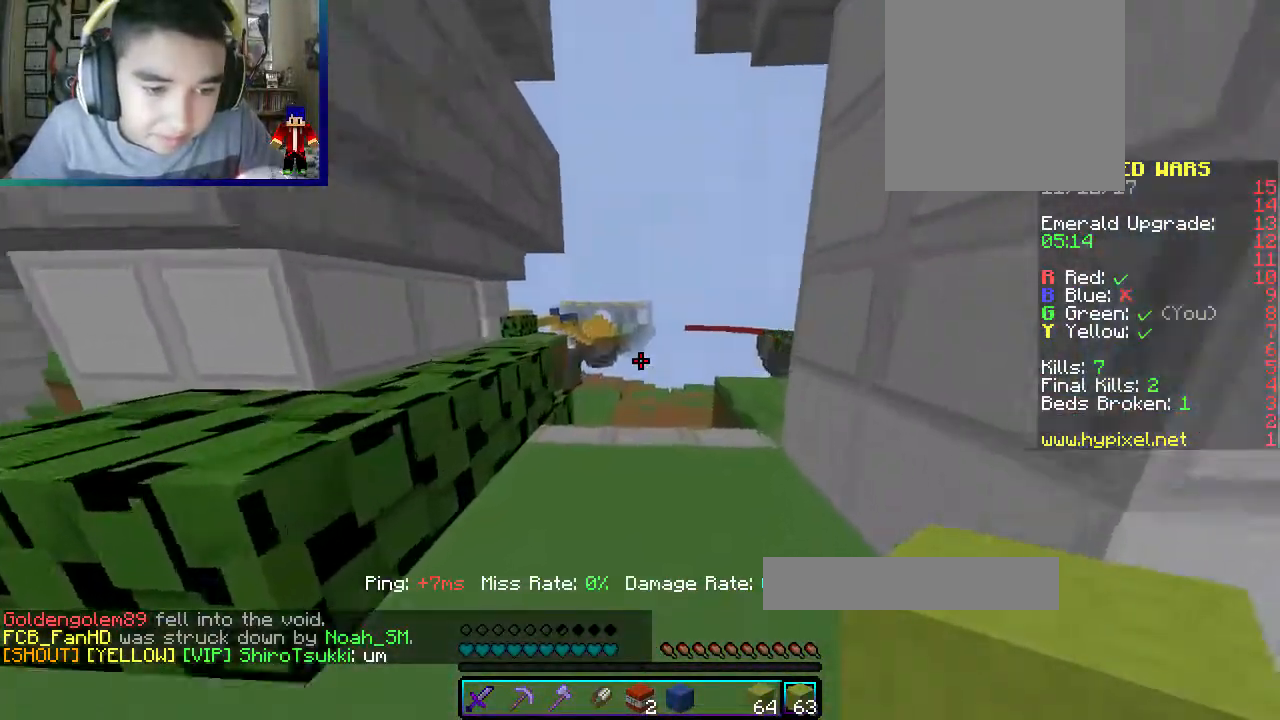
{"keys": ["w"], "mouse": [], "events": []}
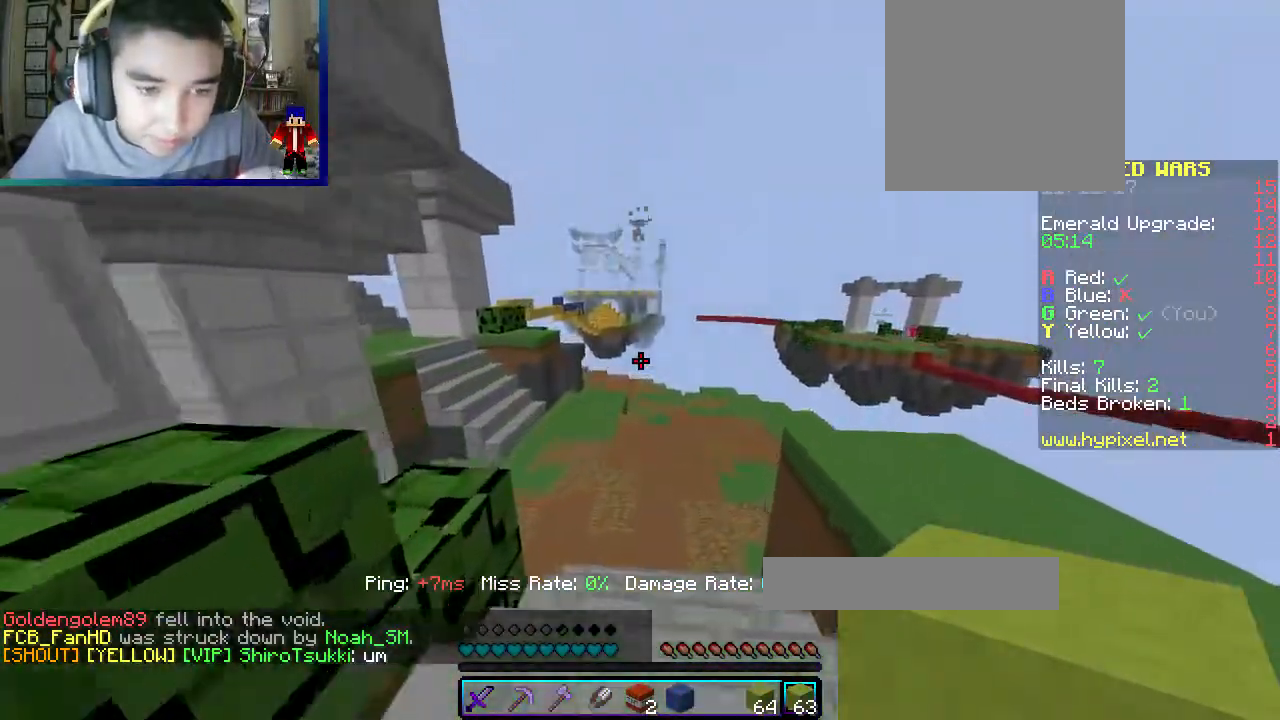
{"keys": ["w"], "mouse": [], "events": [[33, "mouse_left", "down"], [350, "mouse_left", "up"]]}
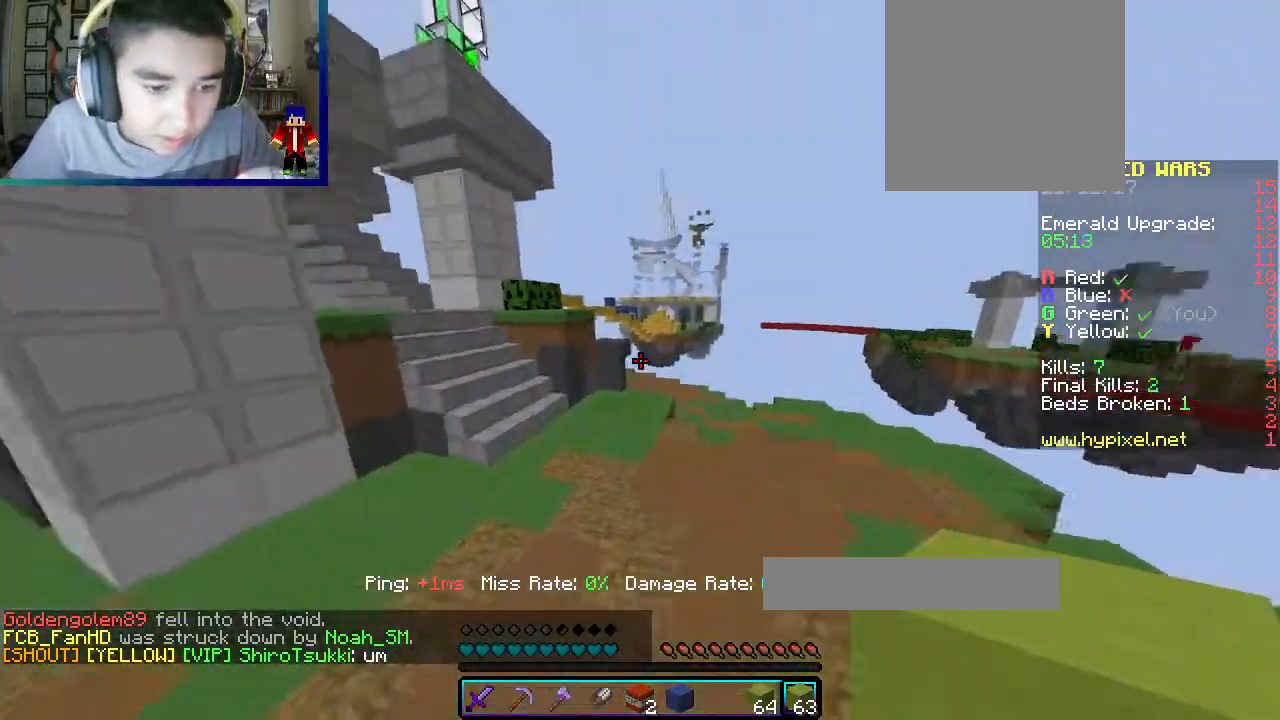
{"keys": ["w"], "mouse": [], "events": [[133, "mouse_left", "down"], [450, "mouse_left", "up"]]}
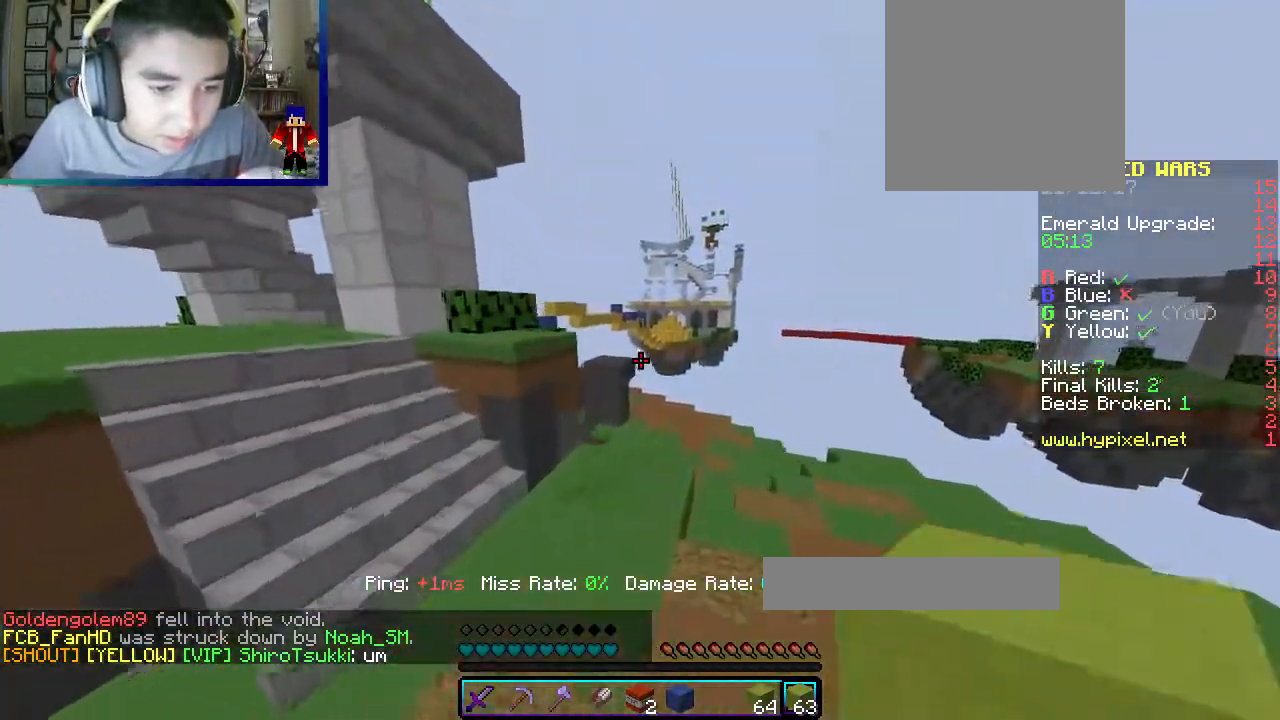
{"keys": ["w"], "mouse": [], "events": []}
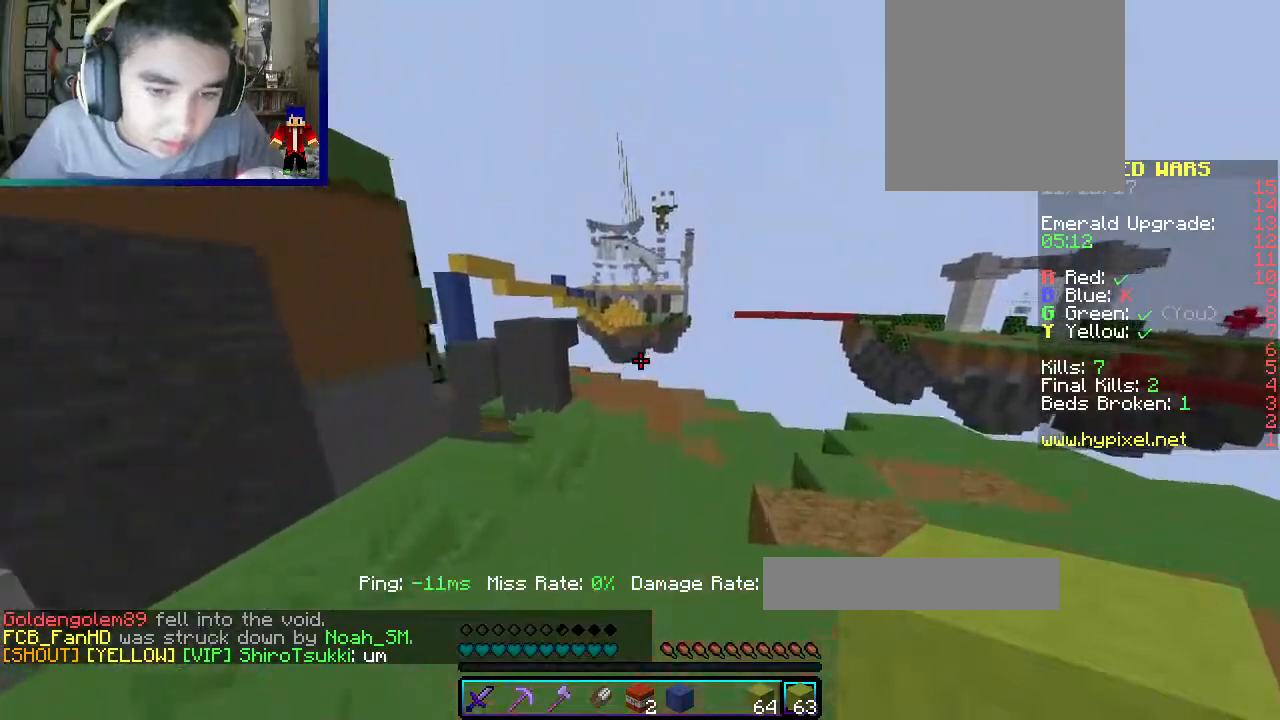
{"keys": ["w"], "mouse": [], "events": []}
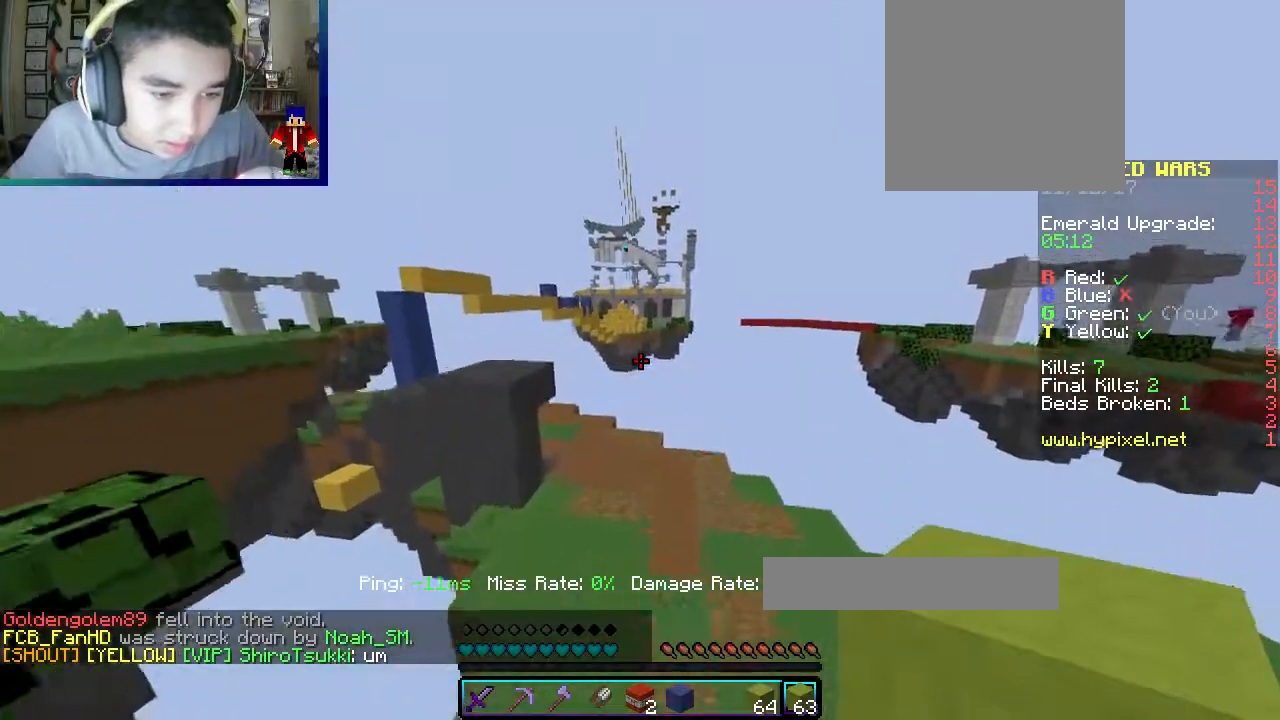
{"keys": ["w"], "mouse": [], "events": [[117, "d", "down"], [400, "d", "up"]]}
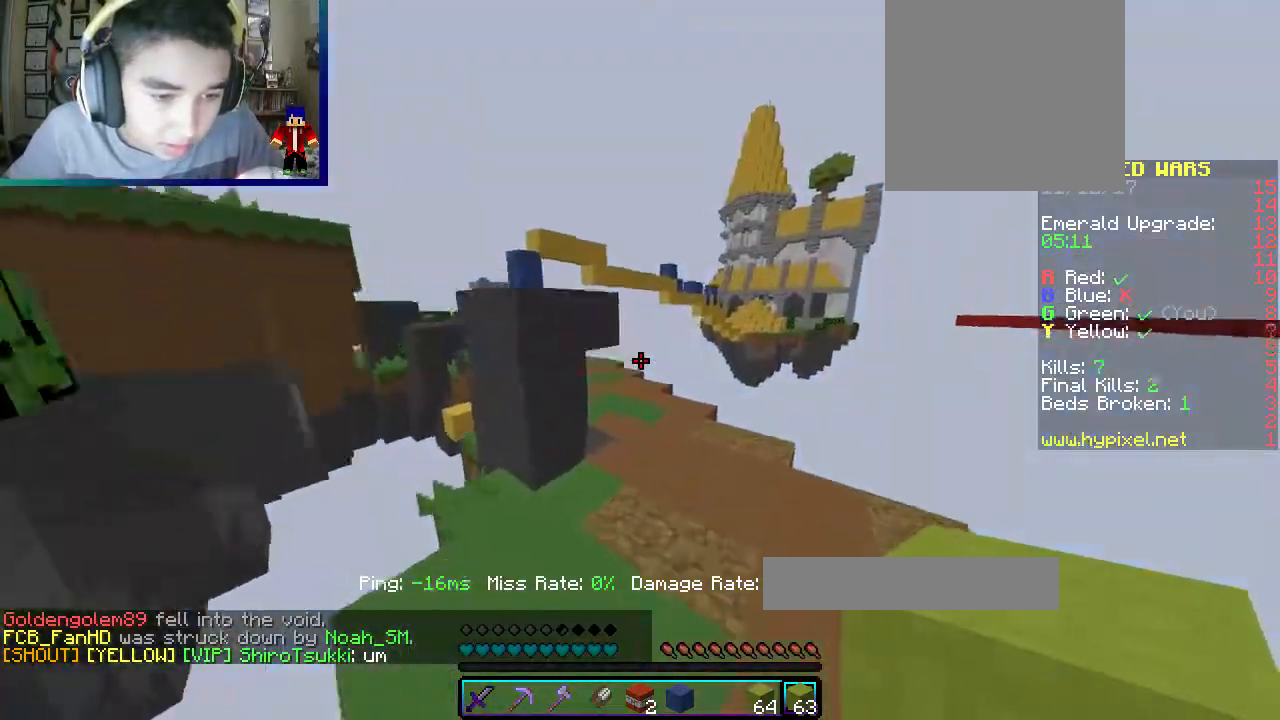
{"keys": ["d", "w"], "mouse": [], "events": [[417, "d", "down"]]}
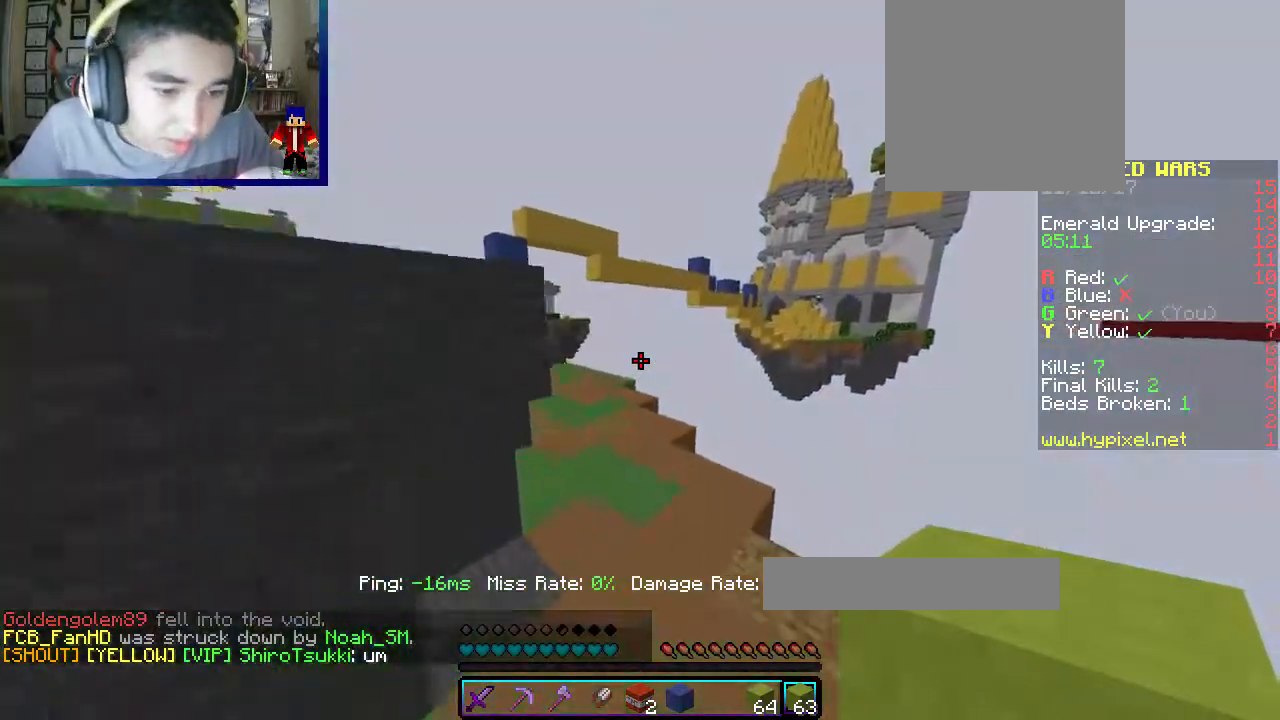
{"keys": ["a", "w"], "mouse": [], "events": [[83, "d", "up"], [267, "a", "down"]]}
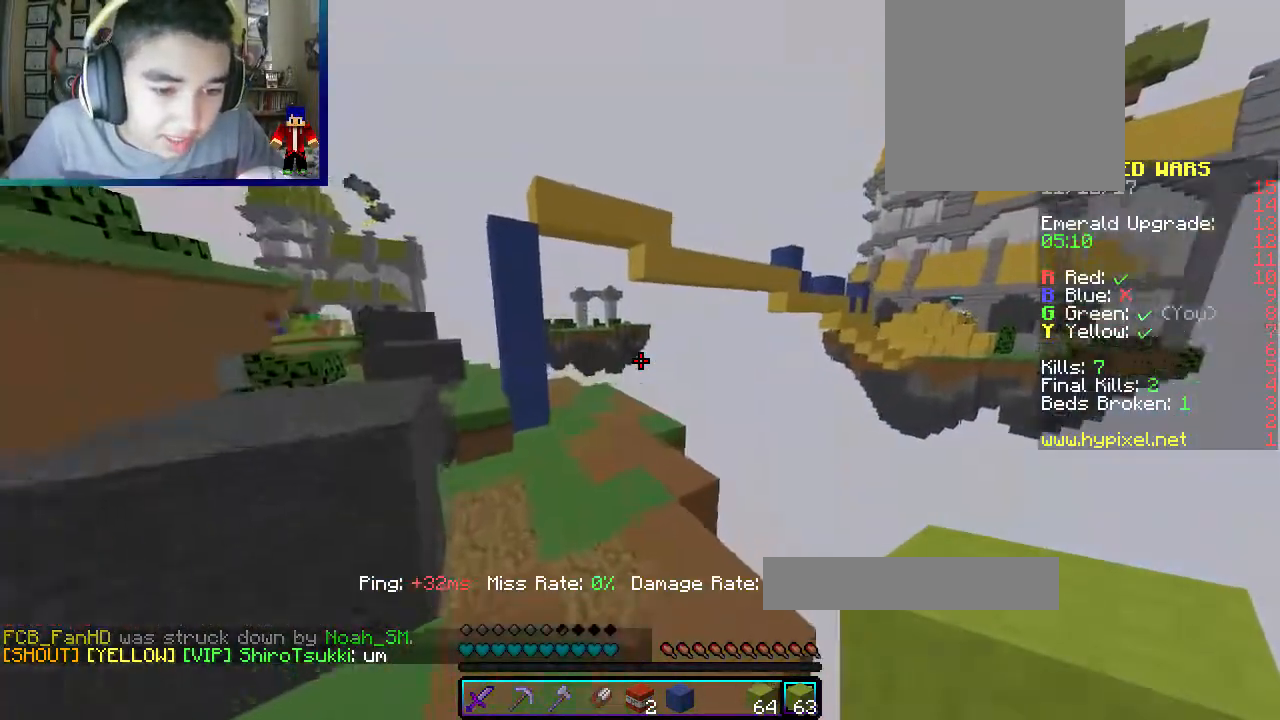
{"keys": ["w"], "mouse": [], "events": [[400, "a", "up"]]}